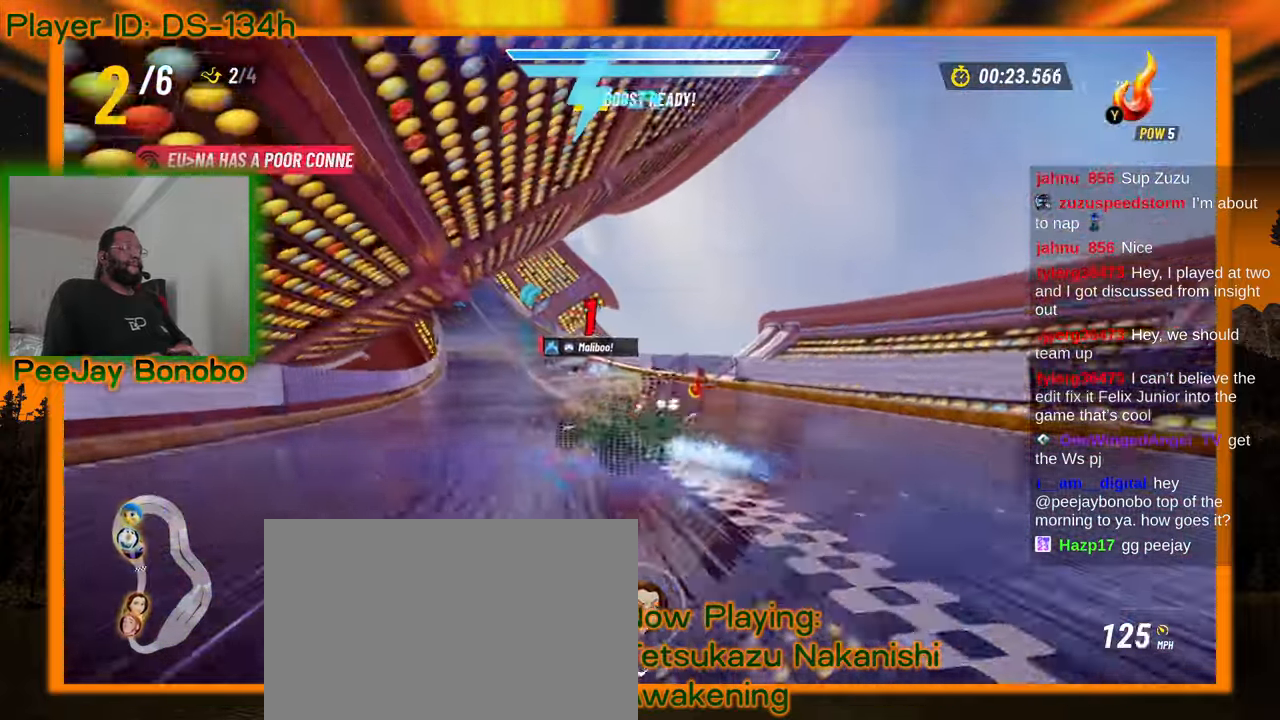
Gameplay with a controller; each line is a JSON object with the inputs held at the frame after it. "events" lists button and stick changes between this image and that frame as [ms after this image, input, new state], when the widget could be followed in between. Not read: L3 R3 other_buttons.
{"buttons": [], "left_stick": "right", "events": []}
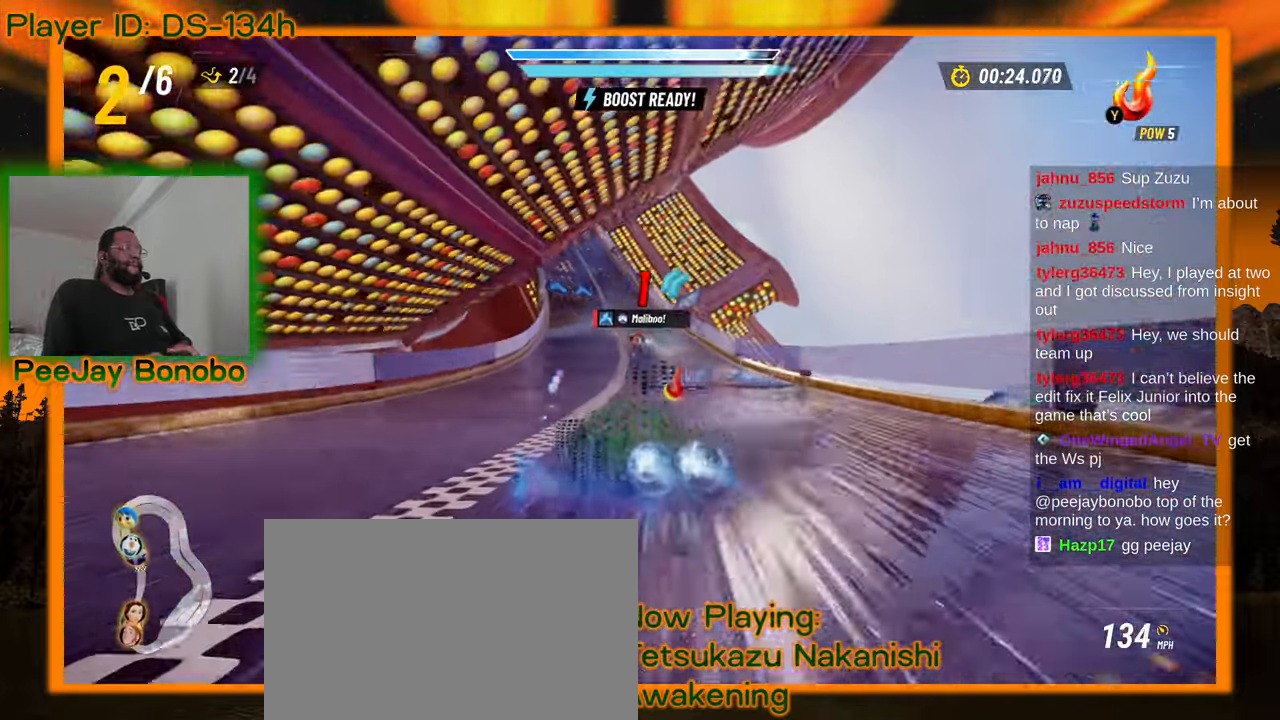
{"buttons": [], "left_stick": "right", "events": [[133, "left_stick", "center"], [200, "left_stick", "up-left"], [400, "left_stick", "right"]]}
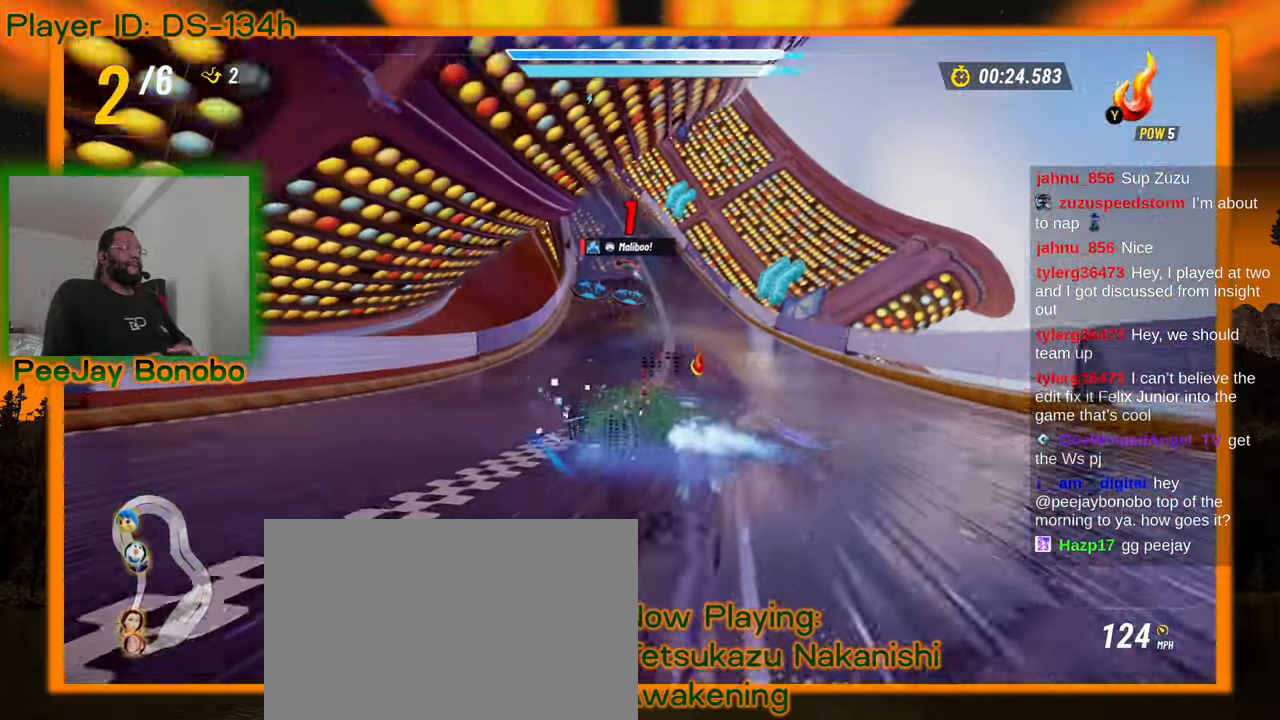
{"buttons": [], "left_stick": "up-left", "events": [[317, "left_stick", "up-left"]]}
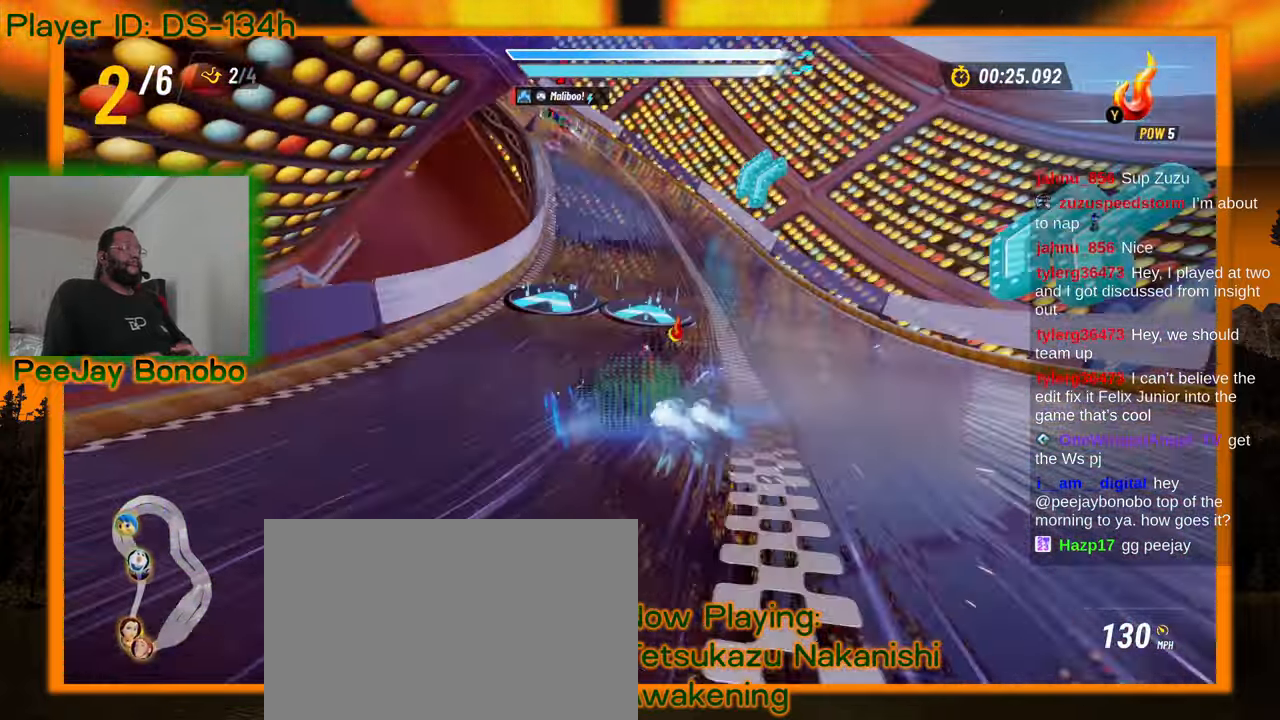
{"buttons": [], "left_stick": "right", "events": [[117, "left_stick", "right"], [267, "left_stick", "up-left"], [467, "left_stick", "right"]]}
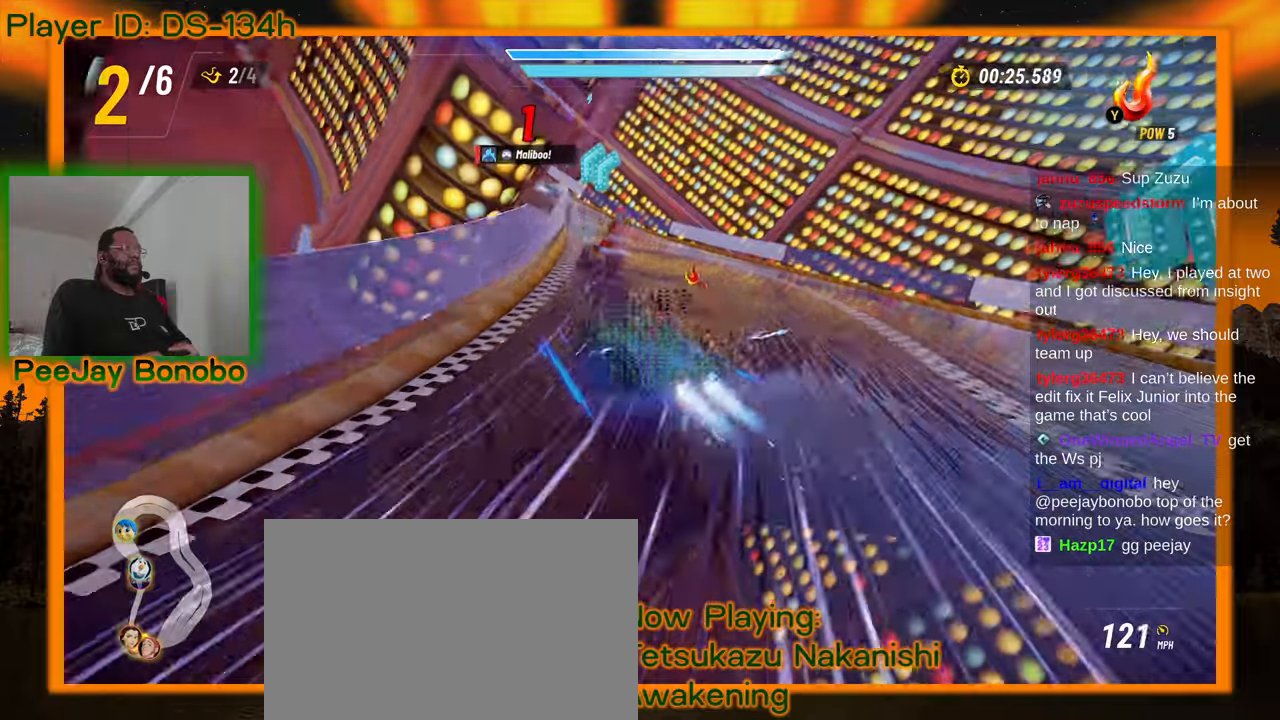
{"buttons": [], "left_stick": "up-left", "events": [[50, "left_stick", "left"], [133, "left_stick", "up-left"]]}
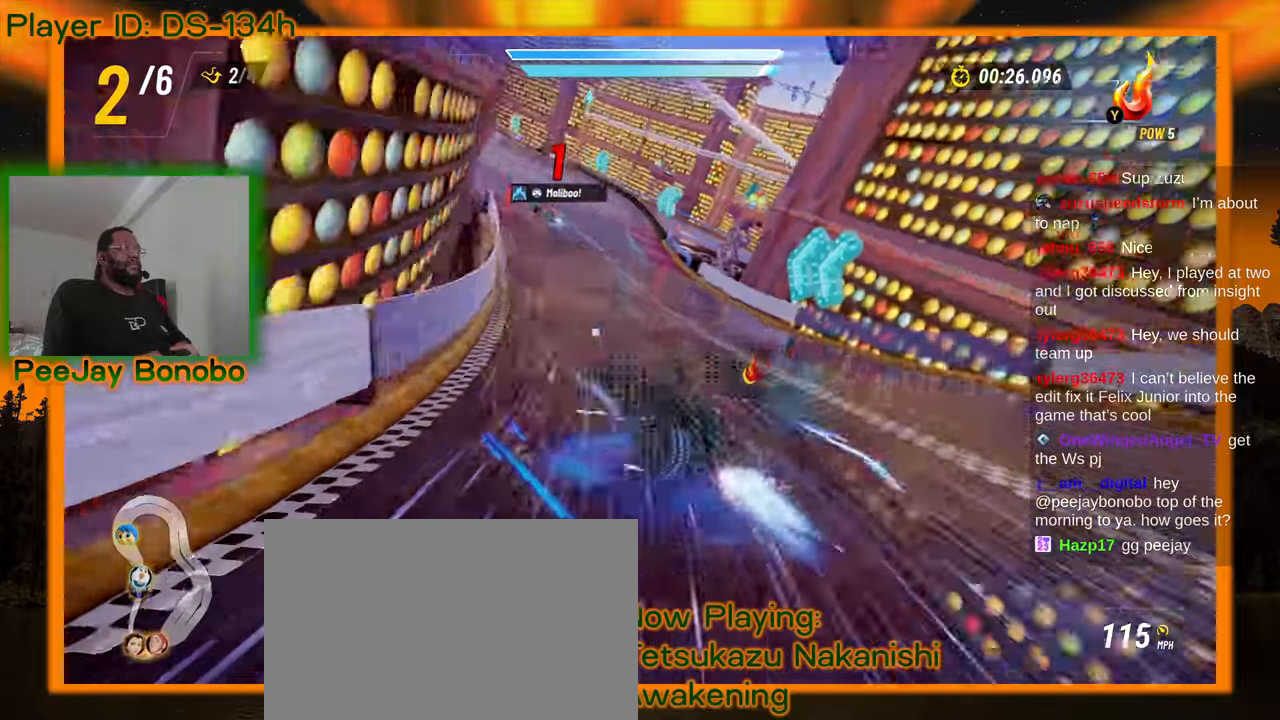
{"buttons": [], "left_stick": "right", "events": [[133, "left_stick", "center"], [233, "left_stick", "right"]]}
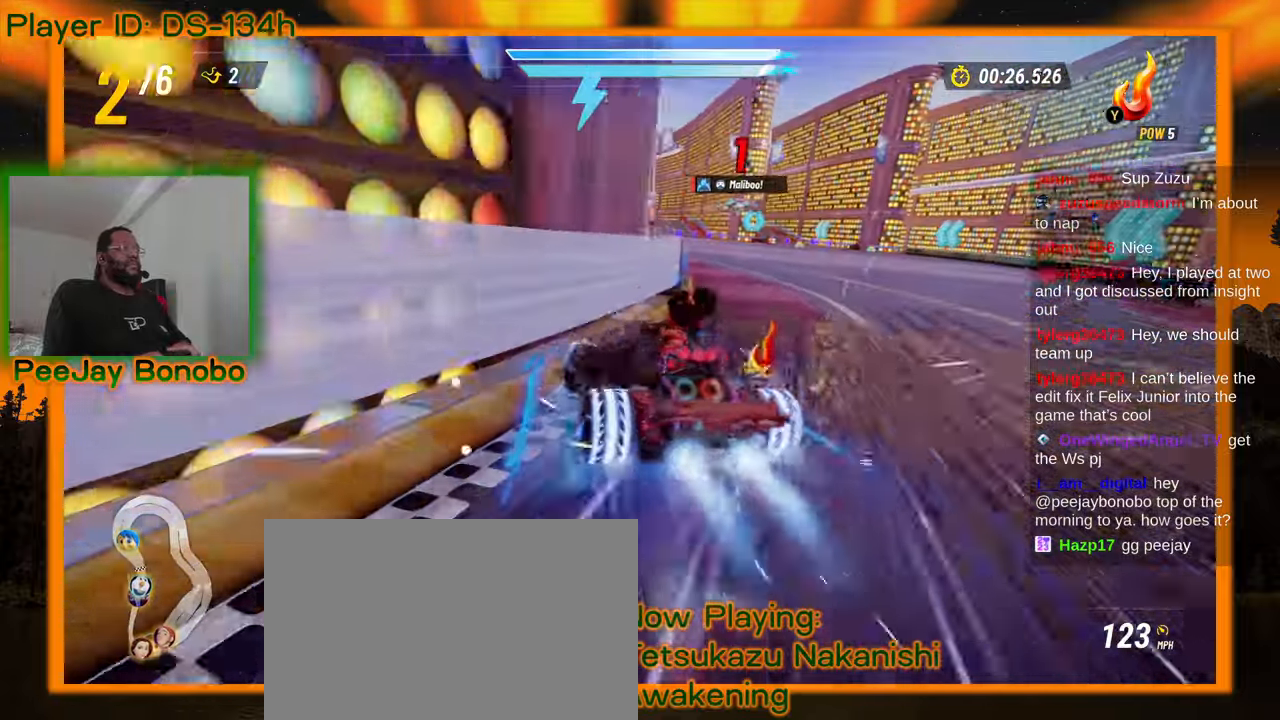
{"buttons": [], "left_stick": "up-left", "events": [[217, "left_stick", "up-left"]]}
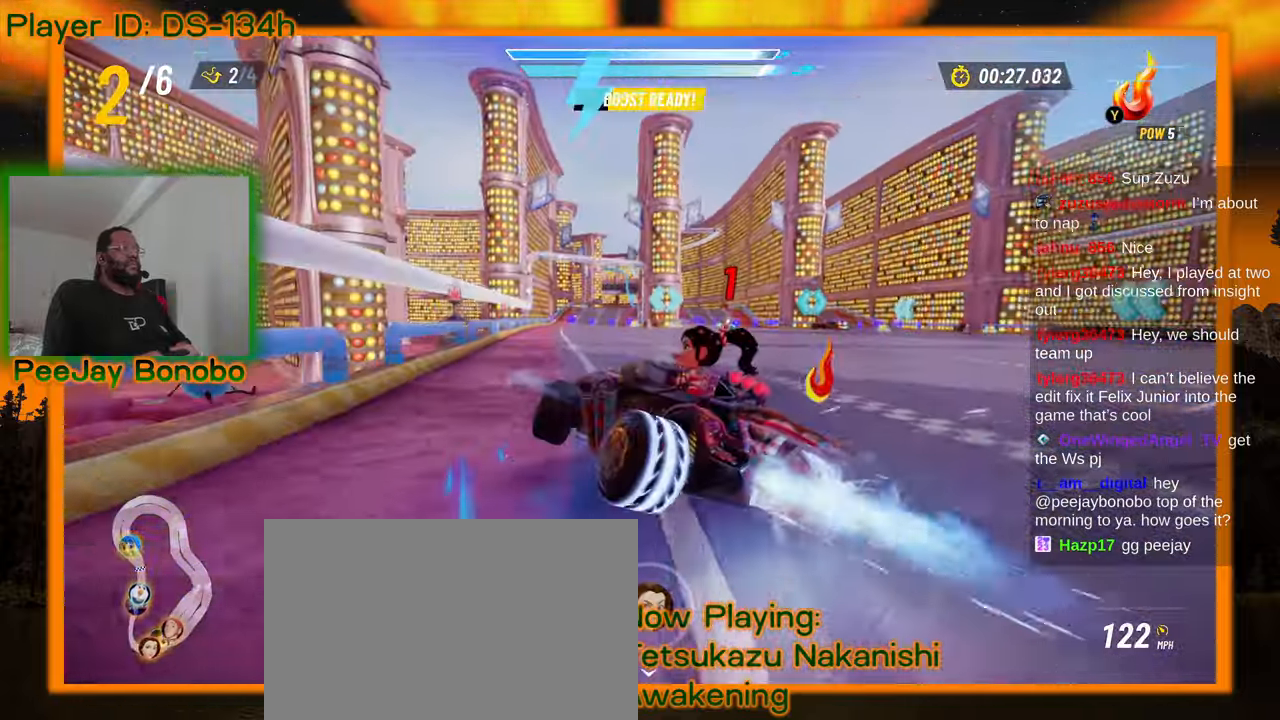
{"buttons": [], "left_stick": "left", "events": [[200, "left_stick", "right"], [417, "left_stick", "left"]]}
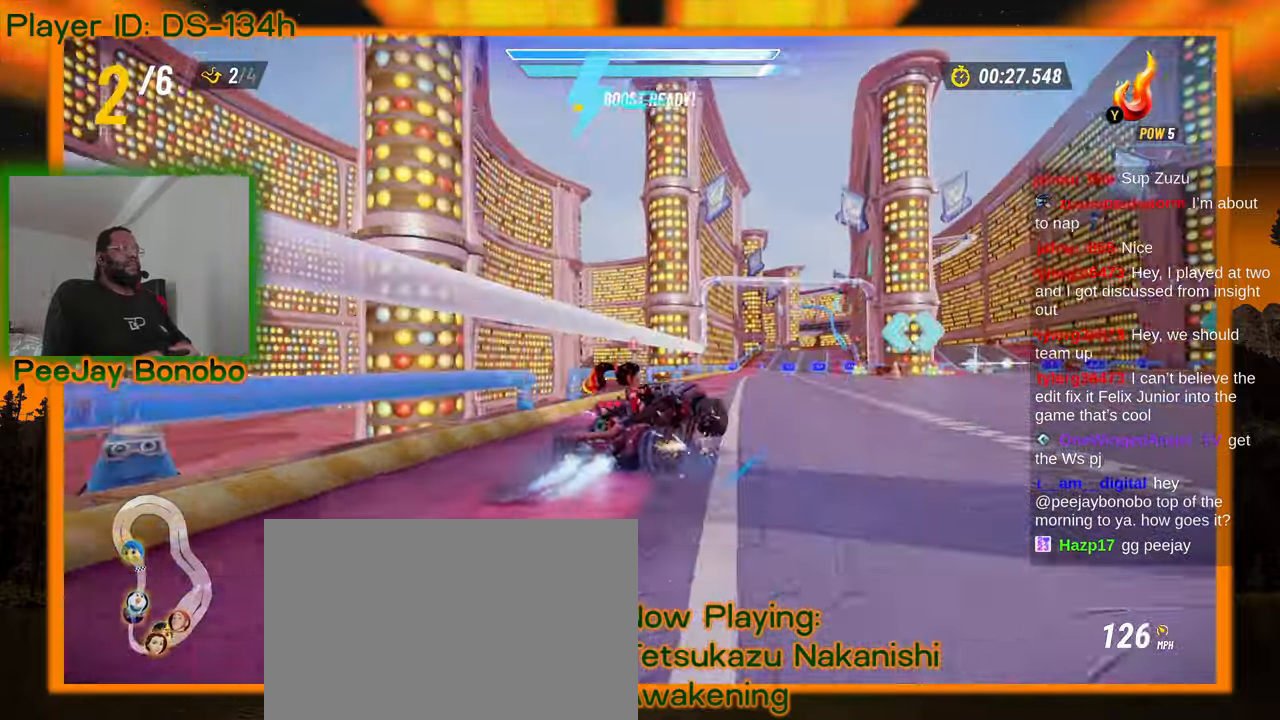
{"buttons": [], "left_stick": "left", "events": []}
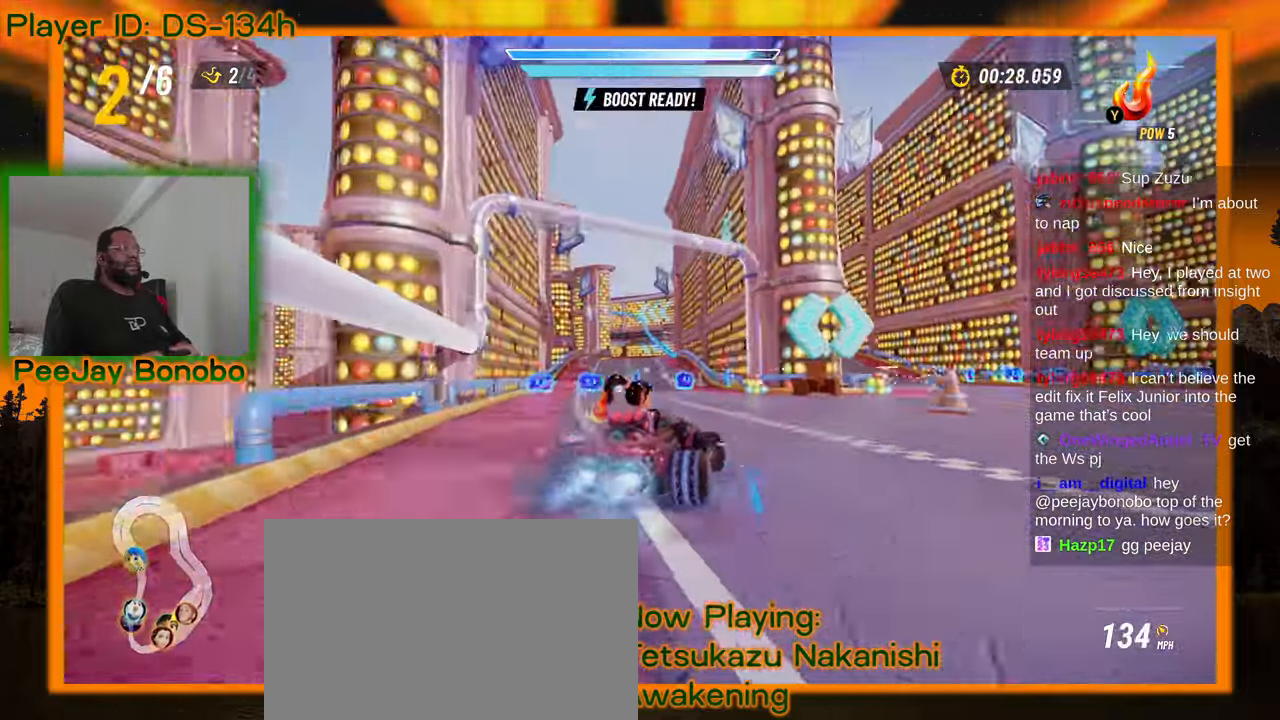
{"buttons": [], "left_stick": "left", "events": []}
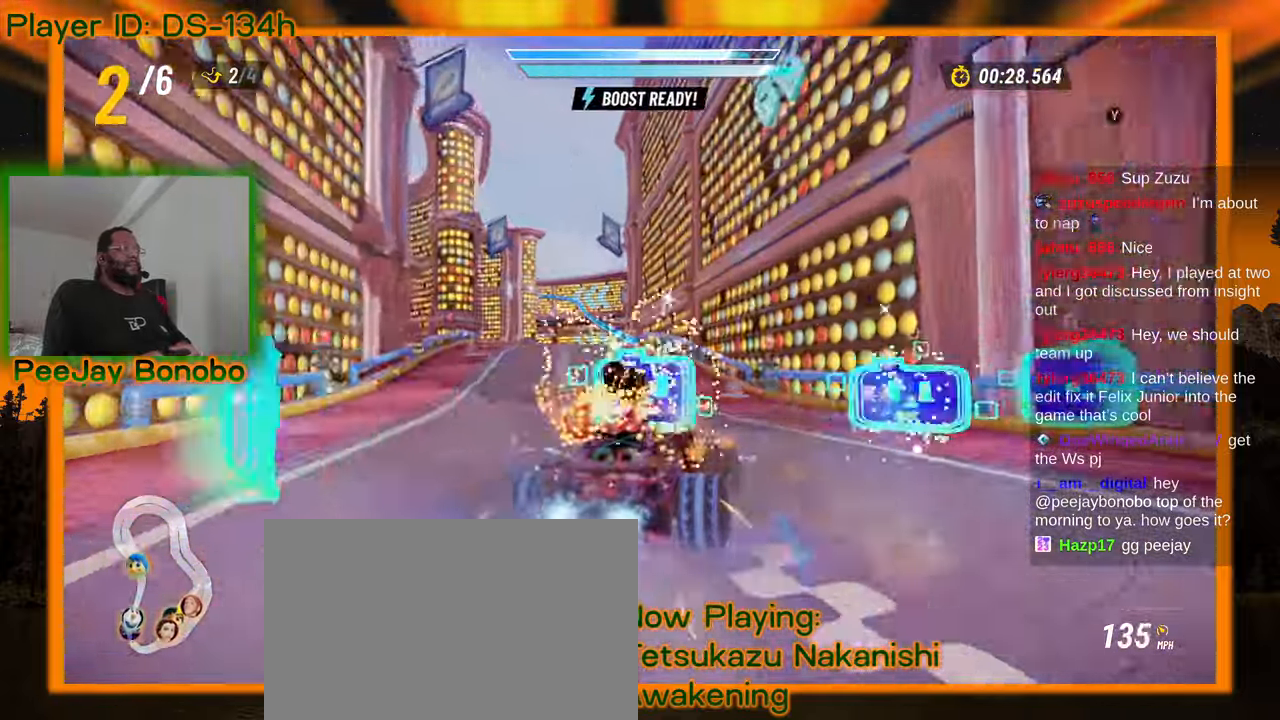
{"buttons": [], "left_stick": "center", "events": [[317, "left_stick", "center"]]}
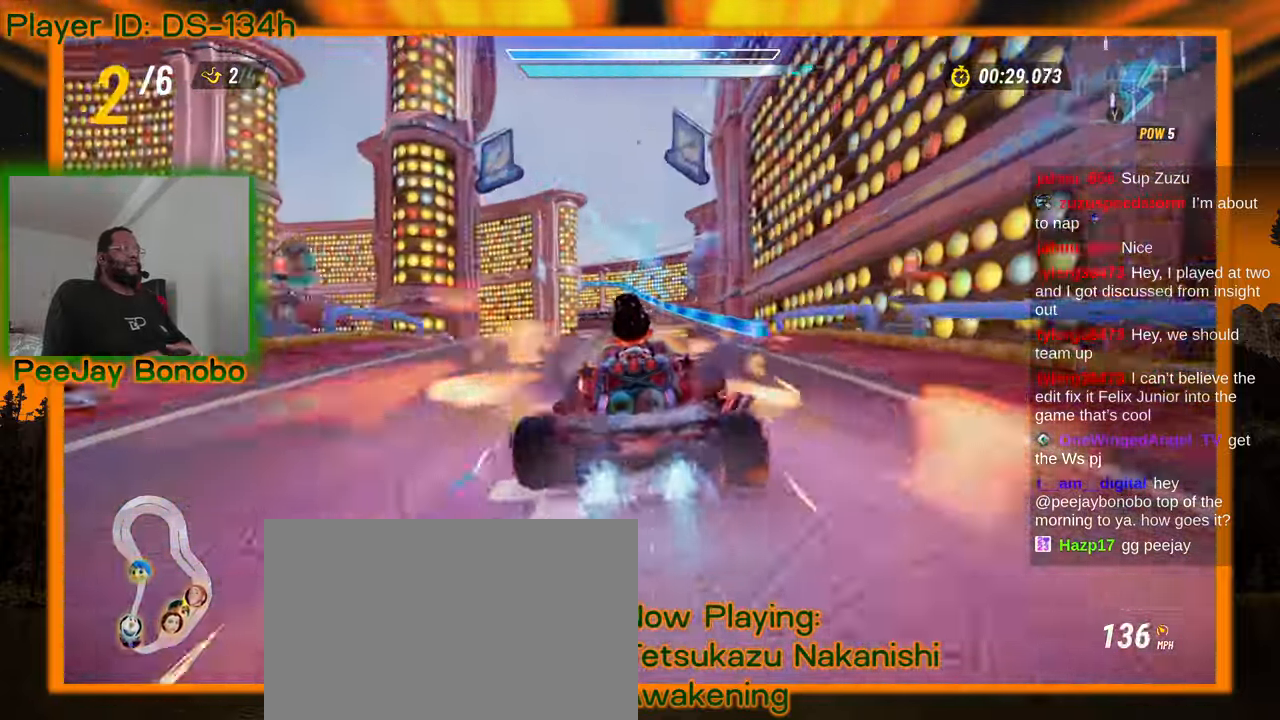
{"buttons": [], "left_stick": "center", "events": []}
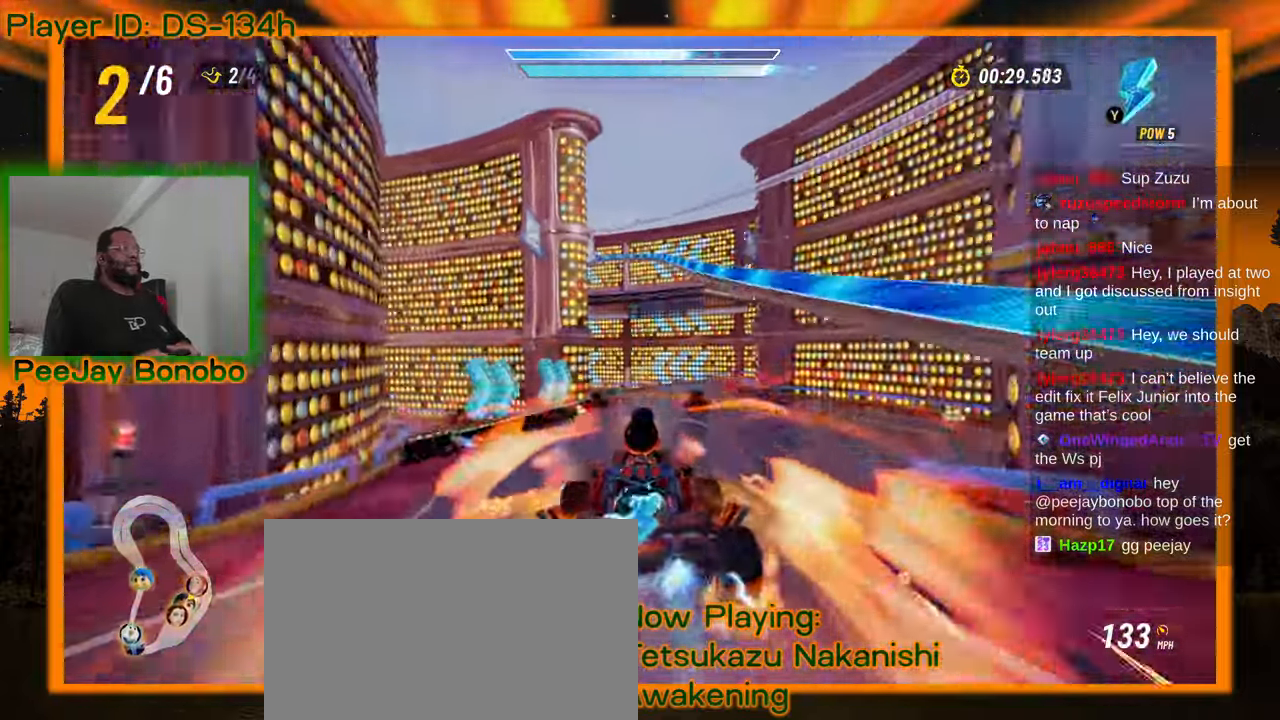
{"buttons": [], "left_stick": "center"}
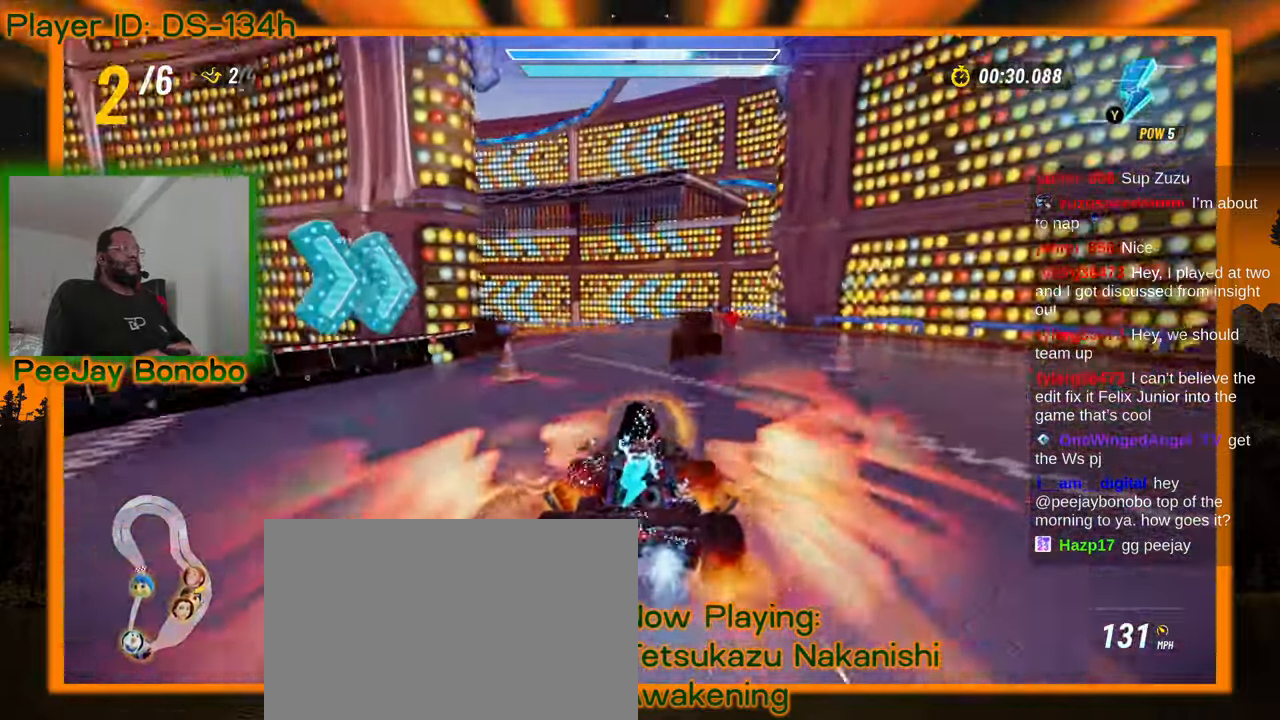
{"buttons": [], "left_stick": "up-left", "events": [[67, "left_stick", "up-left"]]}